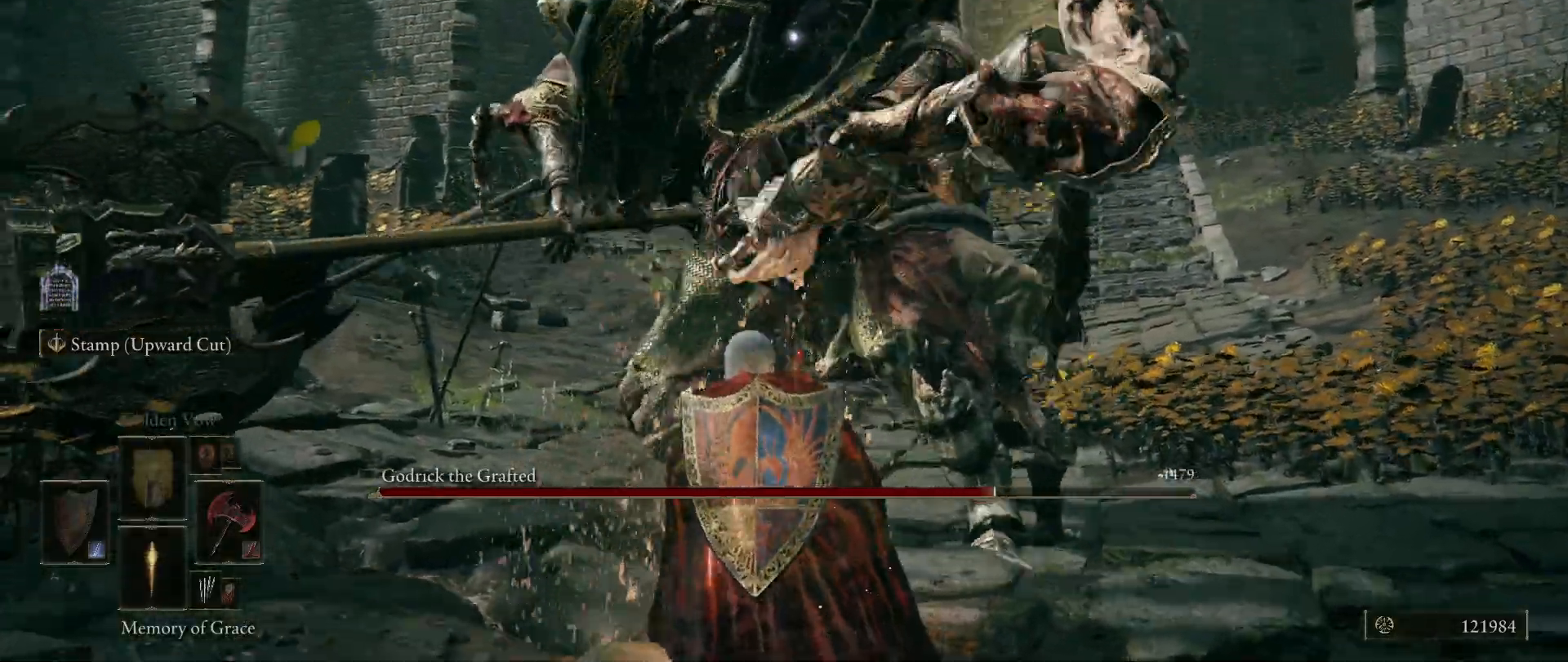
Gameplay with keyboard and mouse; each line is a JSON object with the keys and mouse buttons held at the frame after it. "events" lists presses ("down") and releases ("up") of "1", "2", "3", "4", "5", "a", "alt", "c", "caps_lock", "ctrl", "d", "e", "f", "g", "q", "r", "s", "shift", "space", "t", "tab", "v", "w", "x", "z", "mouse_left", "mouse_wheel" and "mouse_right" between this image and that frame as [ms after this image, input, new state], when the widget could be followed in between. "mouse_left", "mouse_wheel", "mouse_right" = the "left", "wheel", "right" buttons of the "mouse" list. No other keys are recorded. "wheel" means that the mouse wheel is clicked or scrolled. Mouse movement is not recorded.
{"keys": ["s"], "mouse": [], "events": [[50, "s", "down"]]}
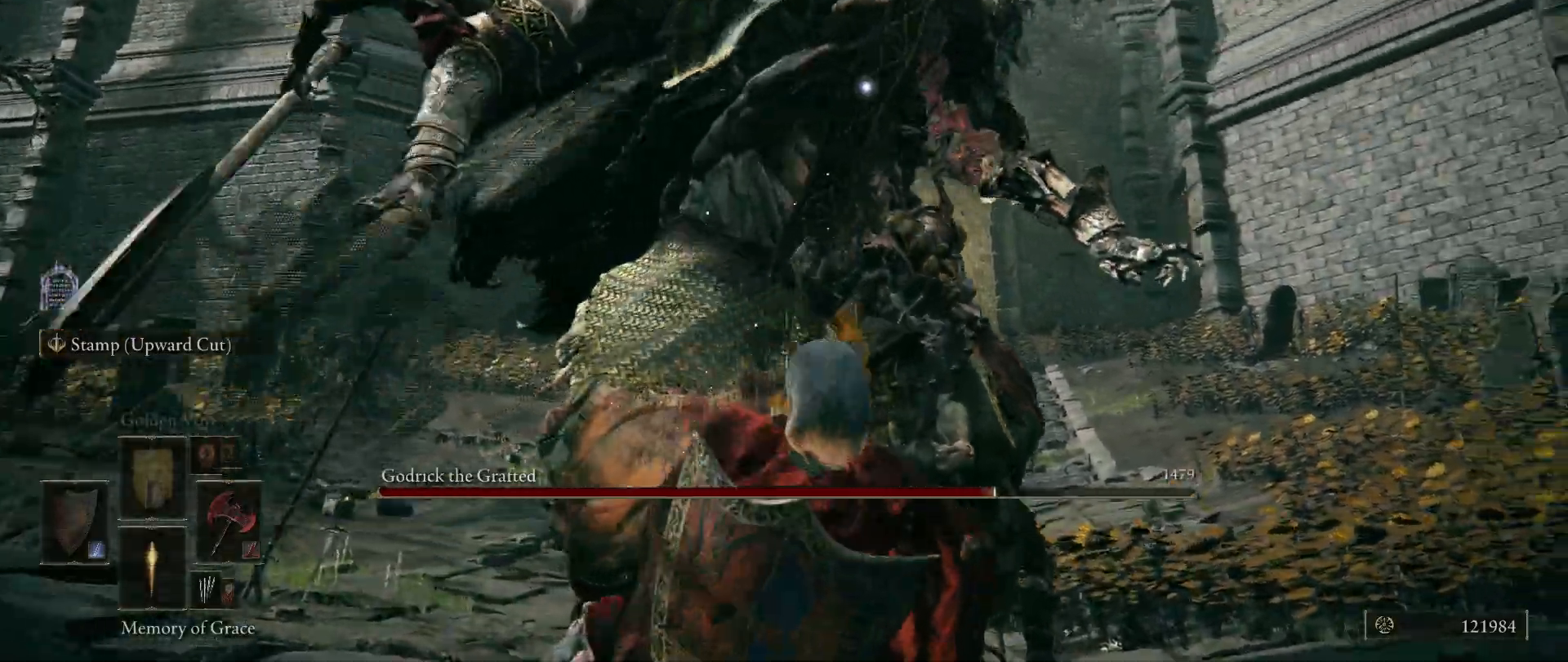
{"keys": ["s"], "mouse": [], "events": [[100, "space", "down"], [250, "space", "up"]]}
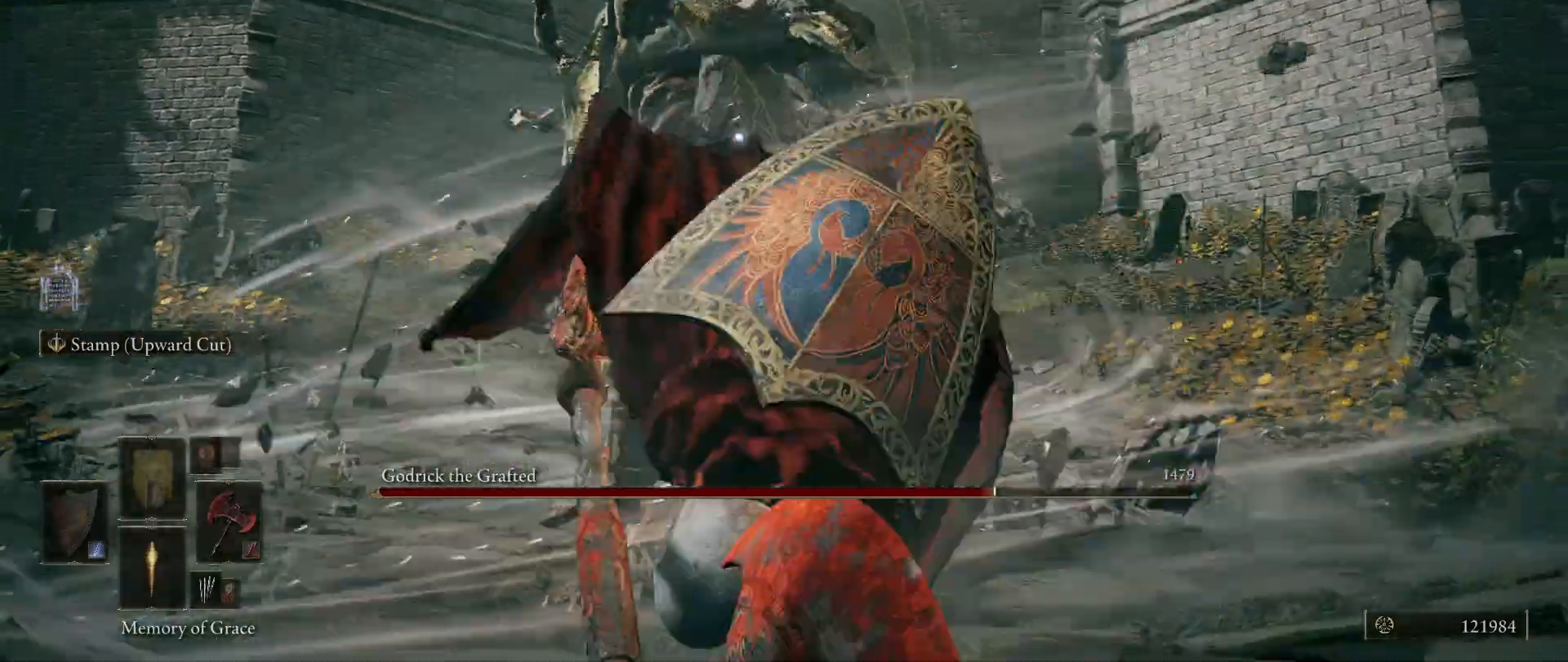
{"keys": ["s"], "mouse": [], "events": []}
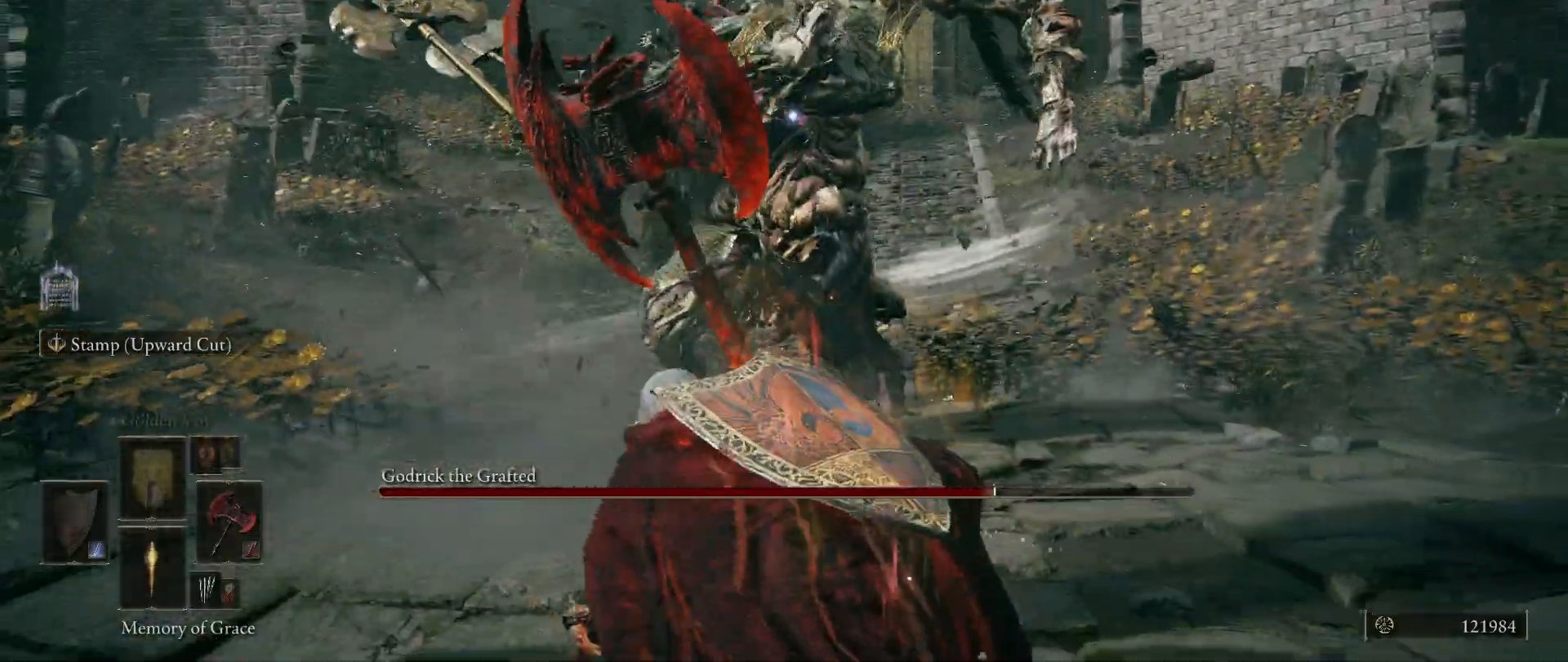
{"keys": ["s"], "mouse": [], "events": []}
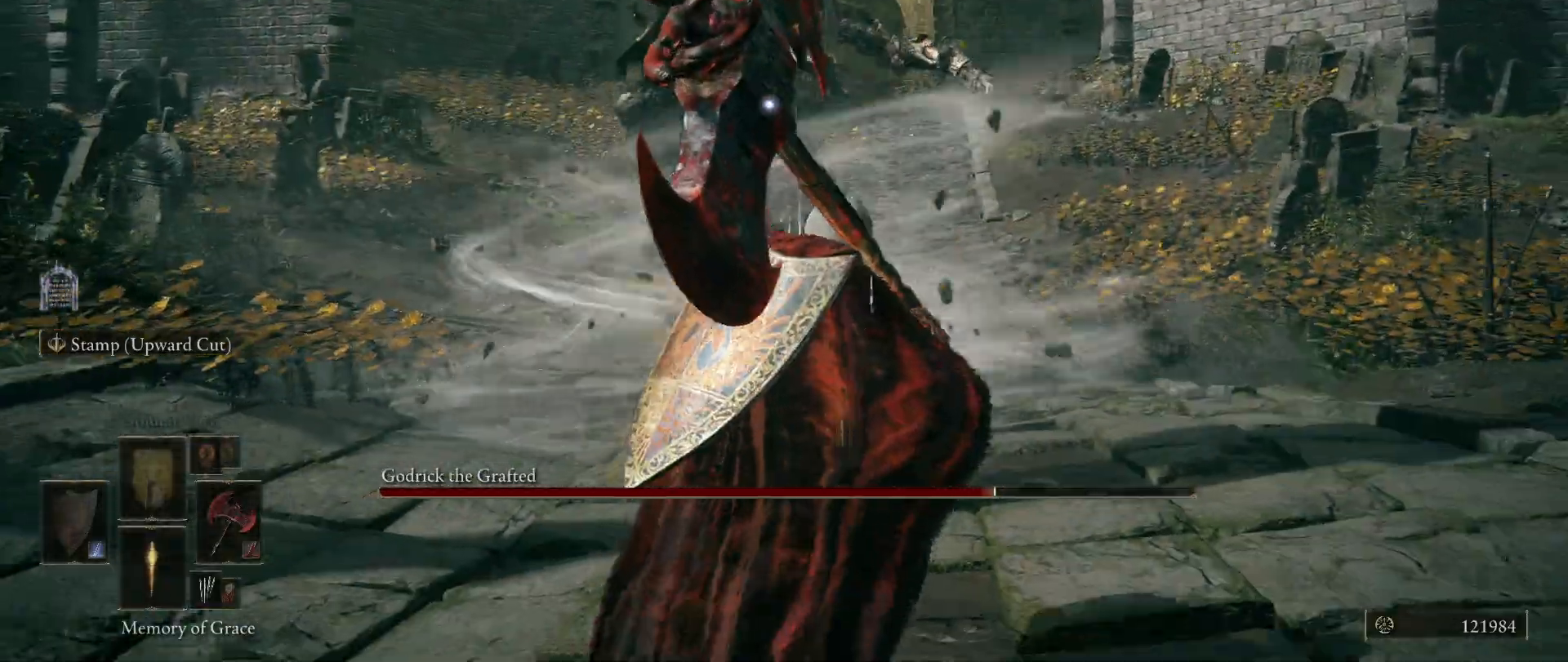
{"keys": ["a"], "mouse": [], "events": [[167, "a", "down"], [350, "s", "up"]]}
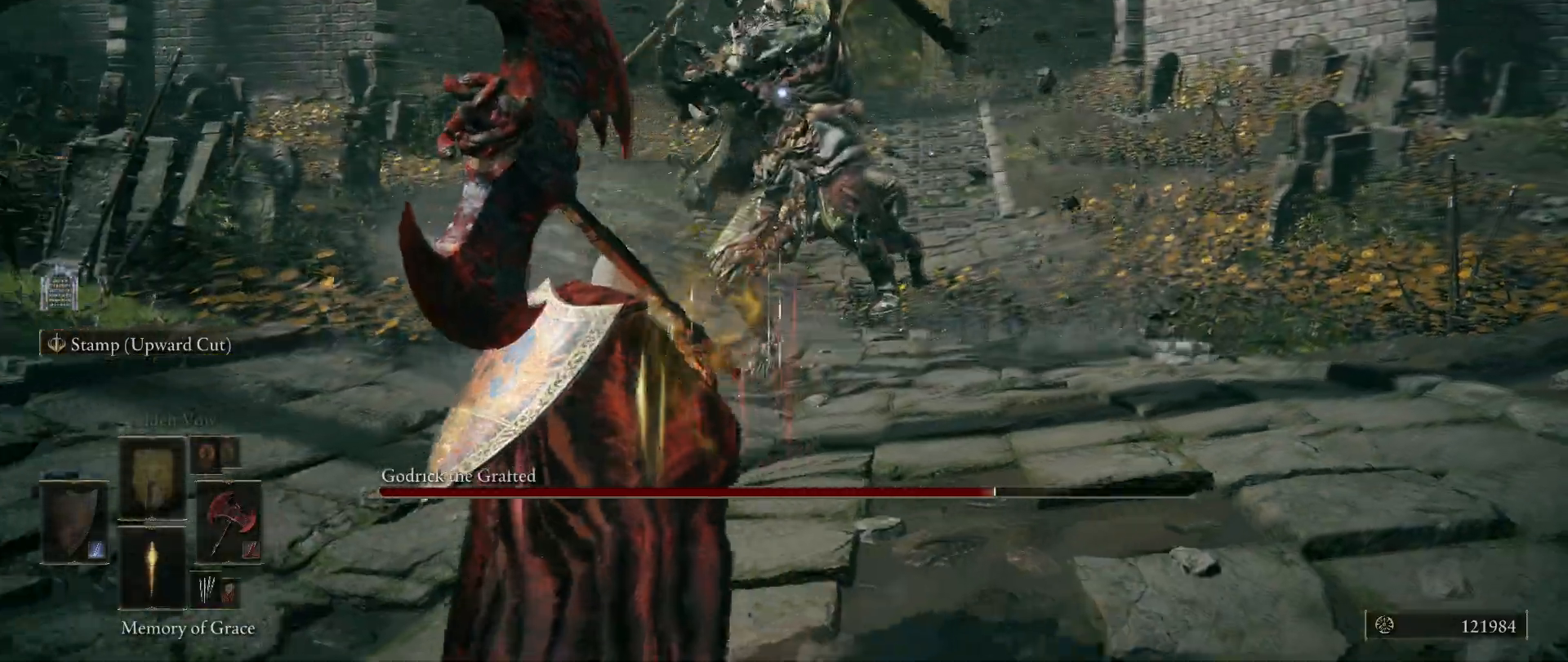
{"keys": ["d", "s"], "mouse": [], "events": [[83, "s", "down"], [167, "a", "up"], [317, "d", "down"]]}
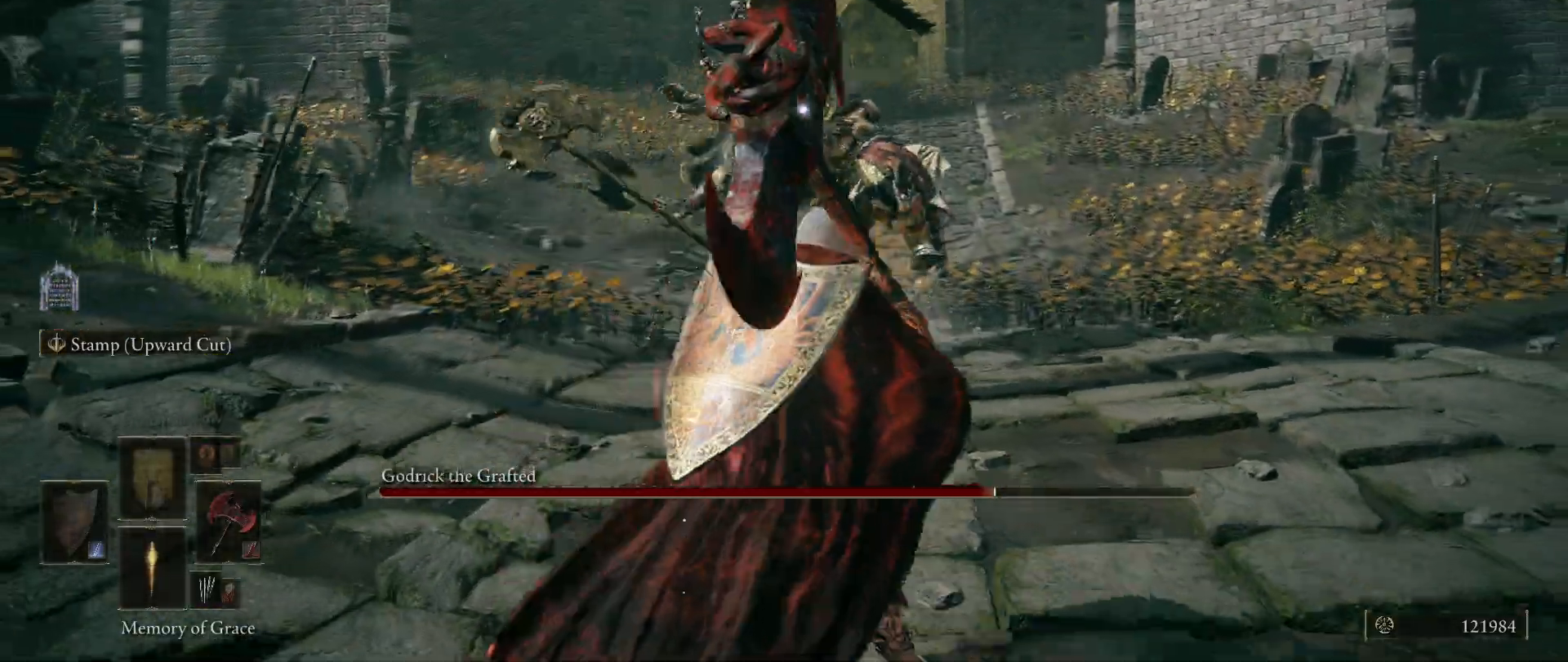
{"keys": [], "mouse": [], "events": [[50, "s", "up"], [283, "d", "up"]]}
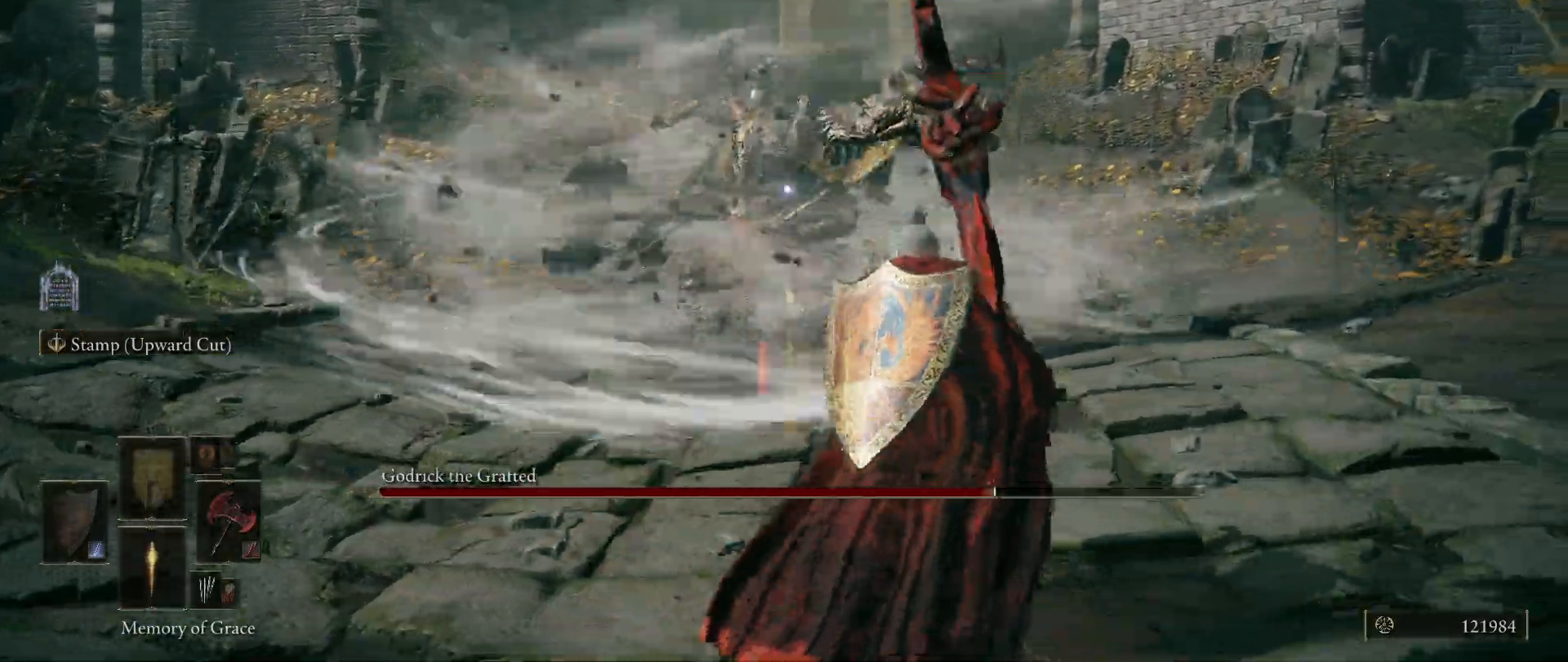
{"keys": ["a", "s"], "mouse": [], "events": [[200, "s", "down"], [483, "a", "down"]]}
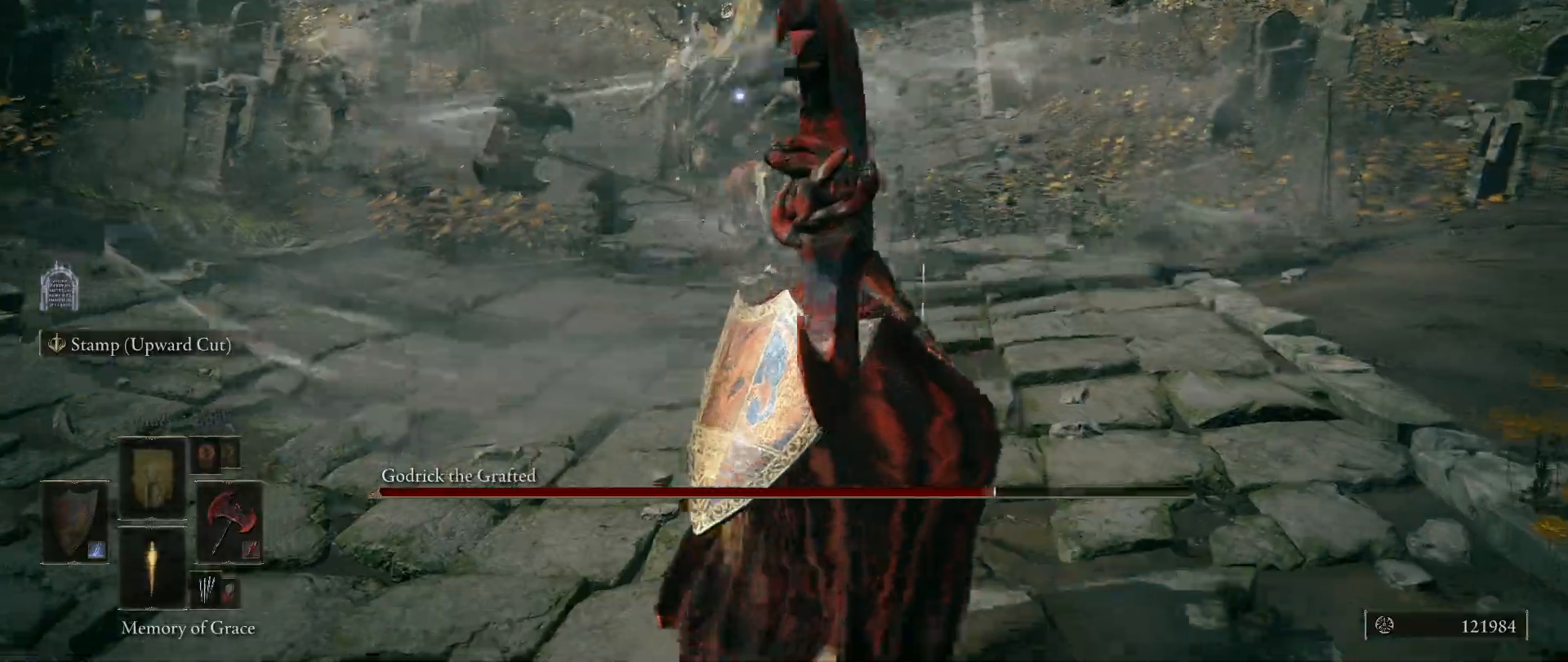
{"keys": ["s"], "mouse": [], "events": [[500, "a", "up"]]}
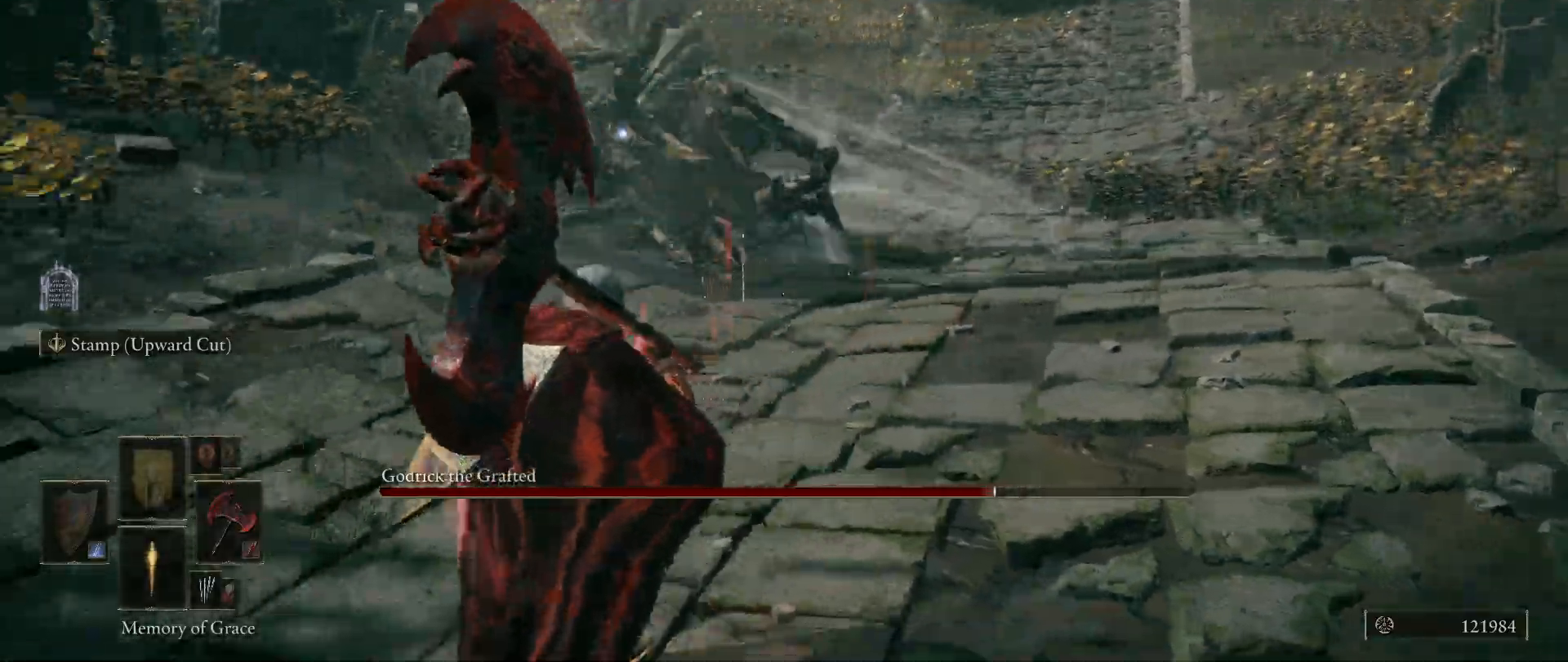
{"keys": ["a", "s"], "mouse": [], "events": [[283, "a", "down"]]}
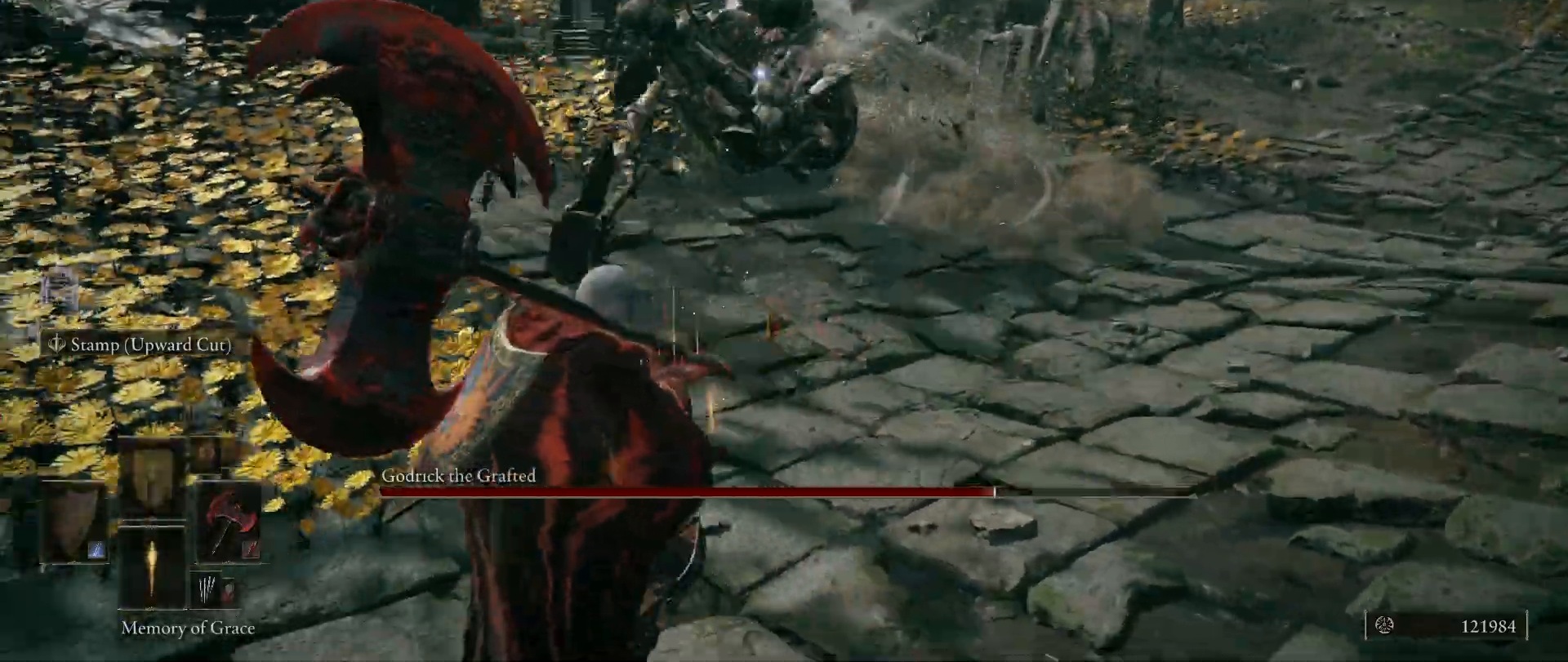
{"keys": ["s"], "mouse": [], "events": [[17, "a", "up"]]}
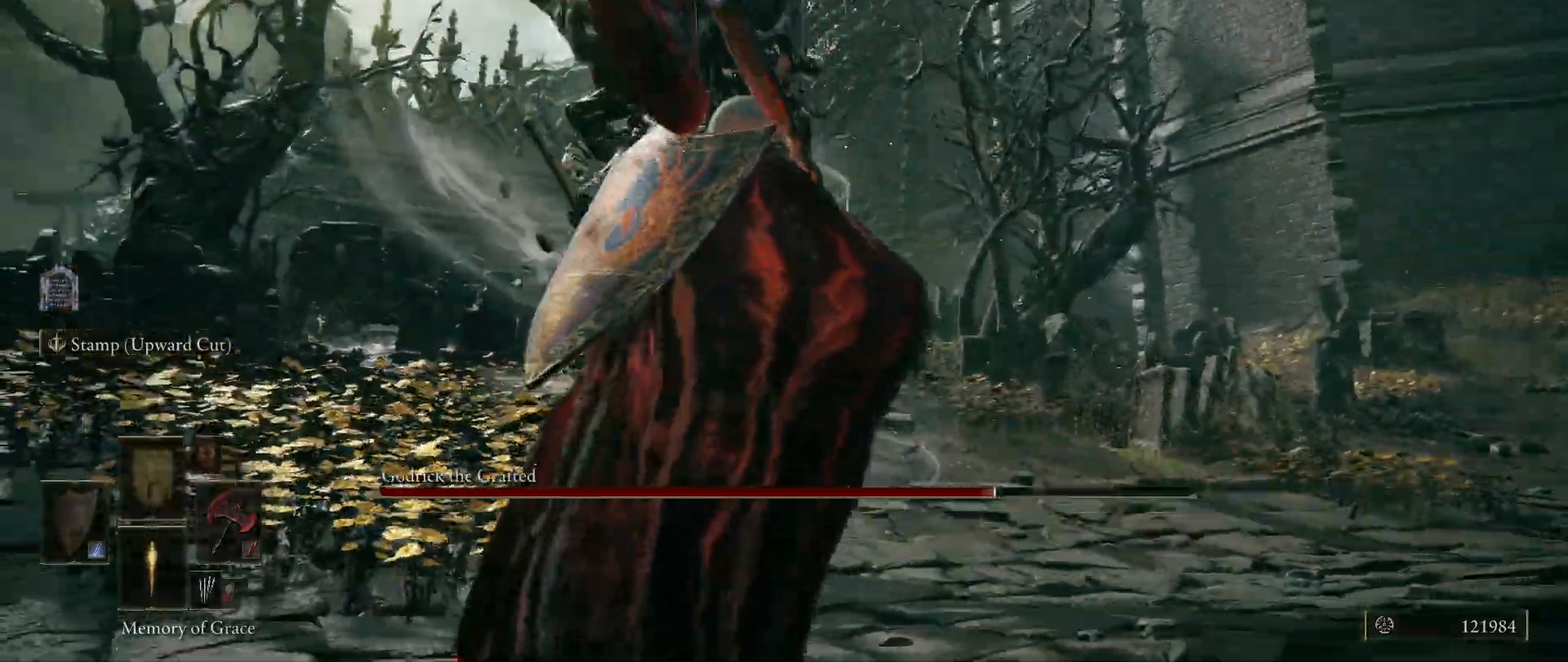
{"keys": ["w"], "mouse": [], "events": [[33, "s", "up"], [167, "w", "down"]]}
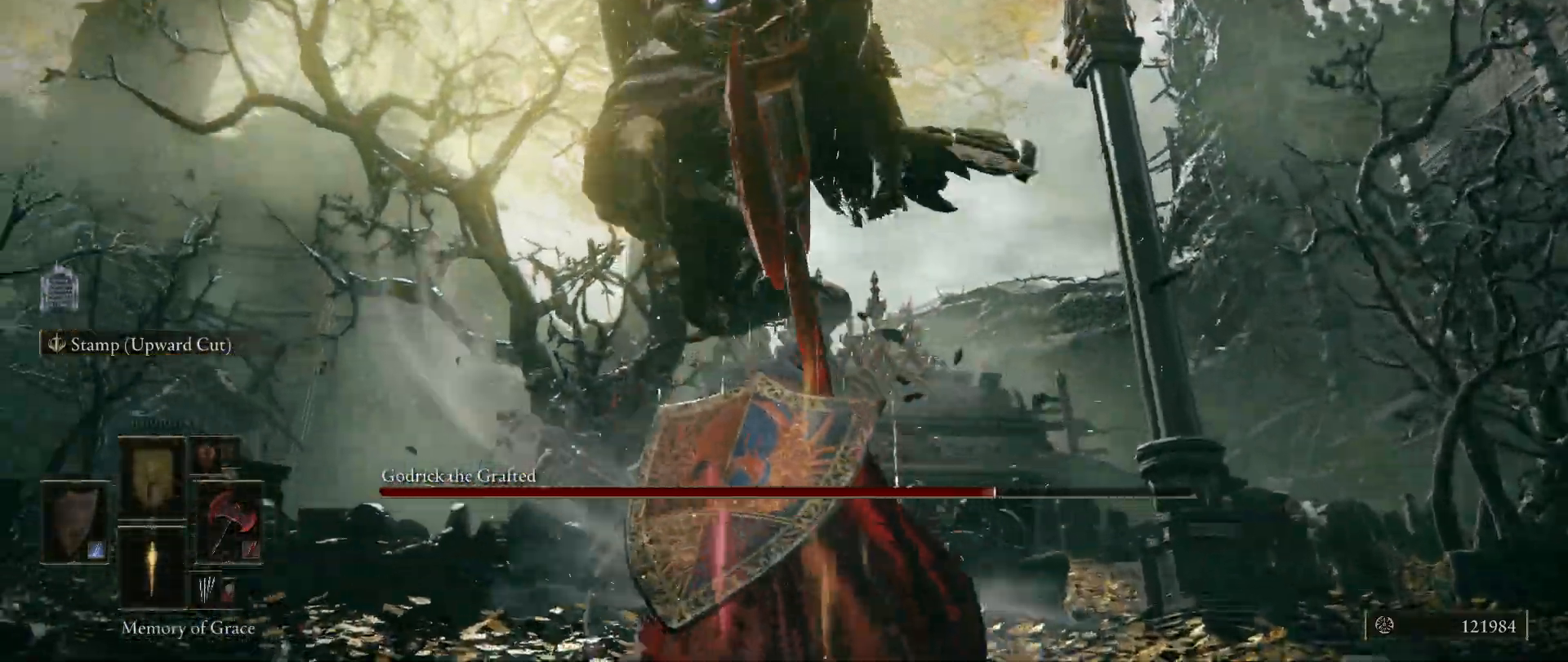
{"keys": ["w"], "mouse": [], "events": [[100, "space", "down"], [183, "space", "up"]]}
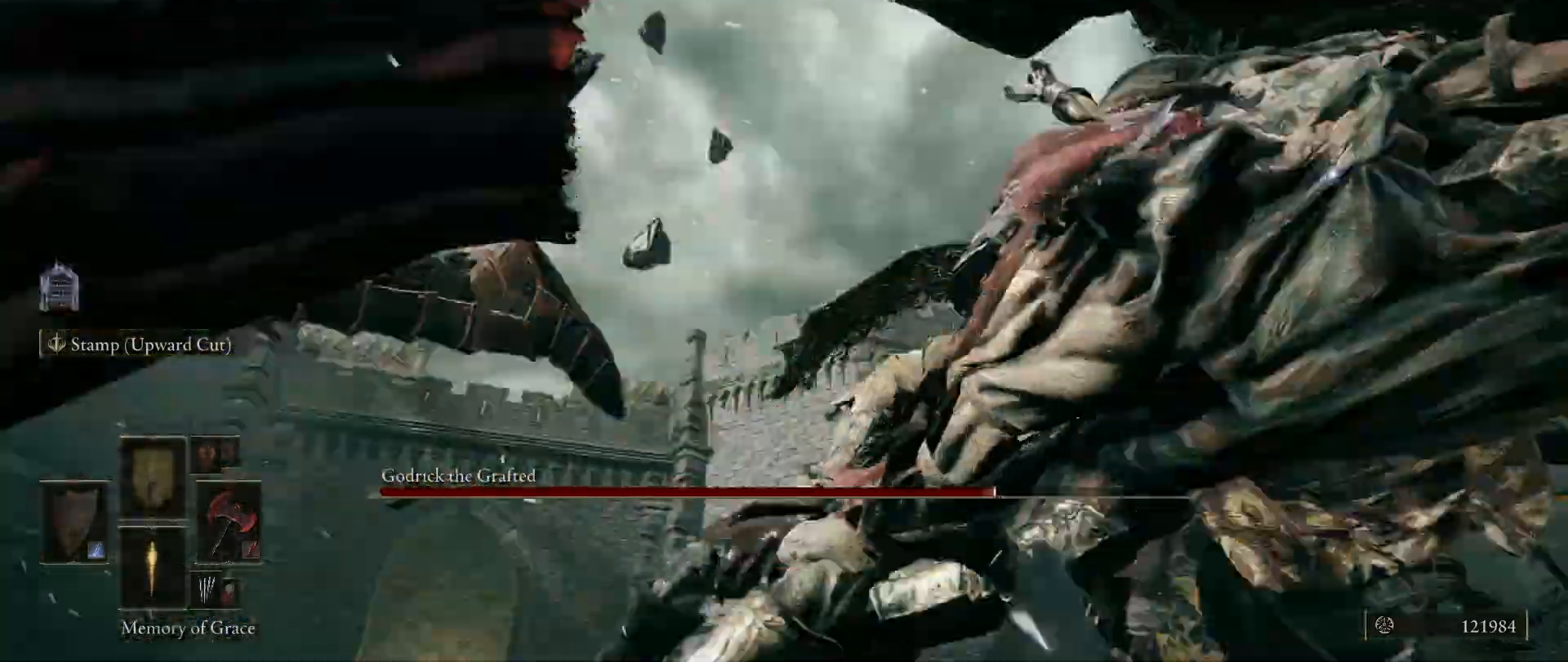
{"keys": ["w"], "mouse": [], "events": []}
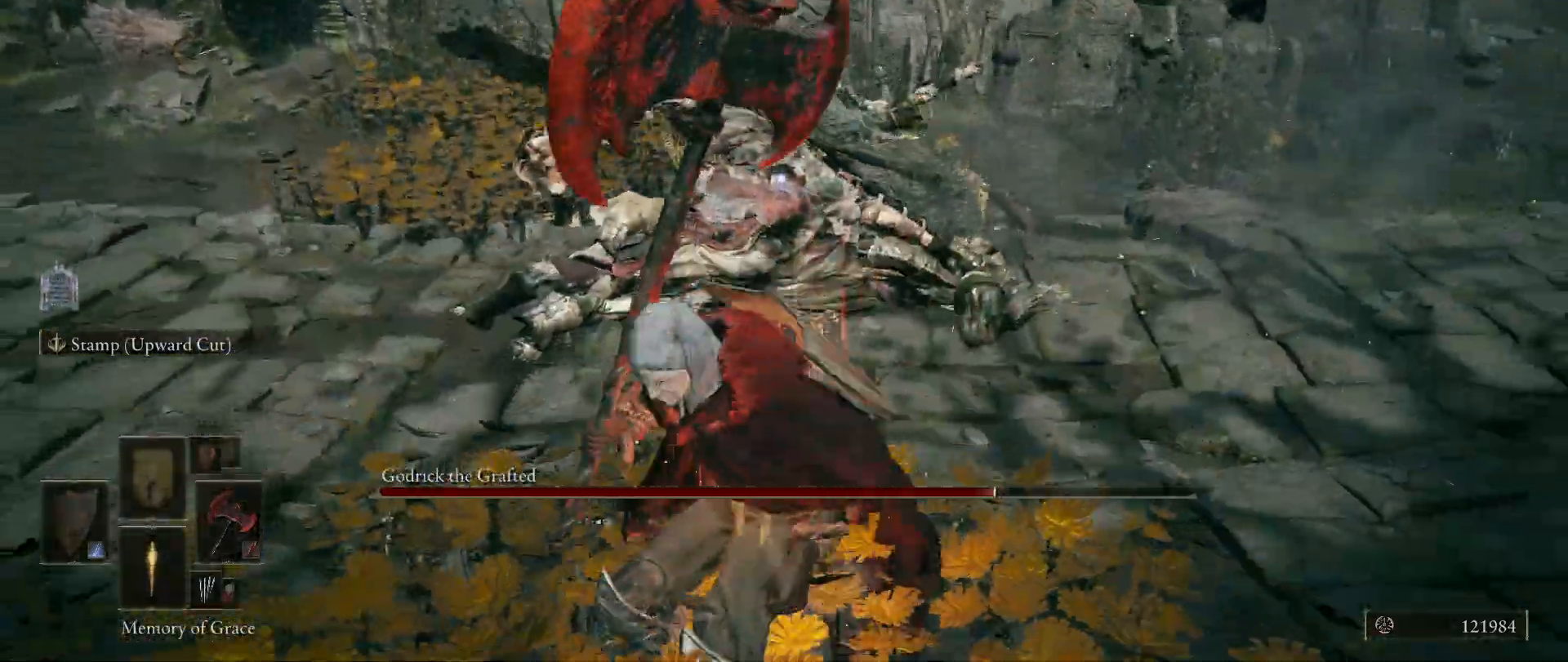
{"keys": ["shift", "w"], "mouse": ["right"], "events": [[167, "shift", "down"], [317, "mouse_right", "down"]]}
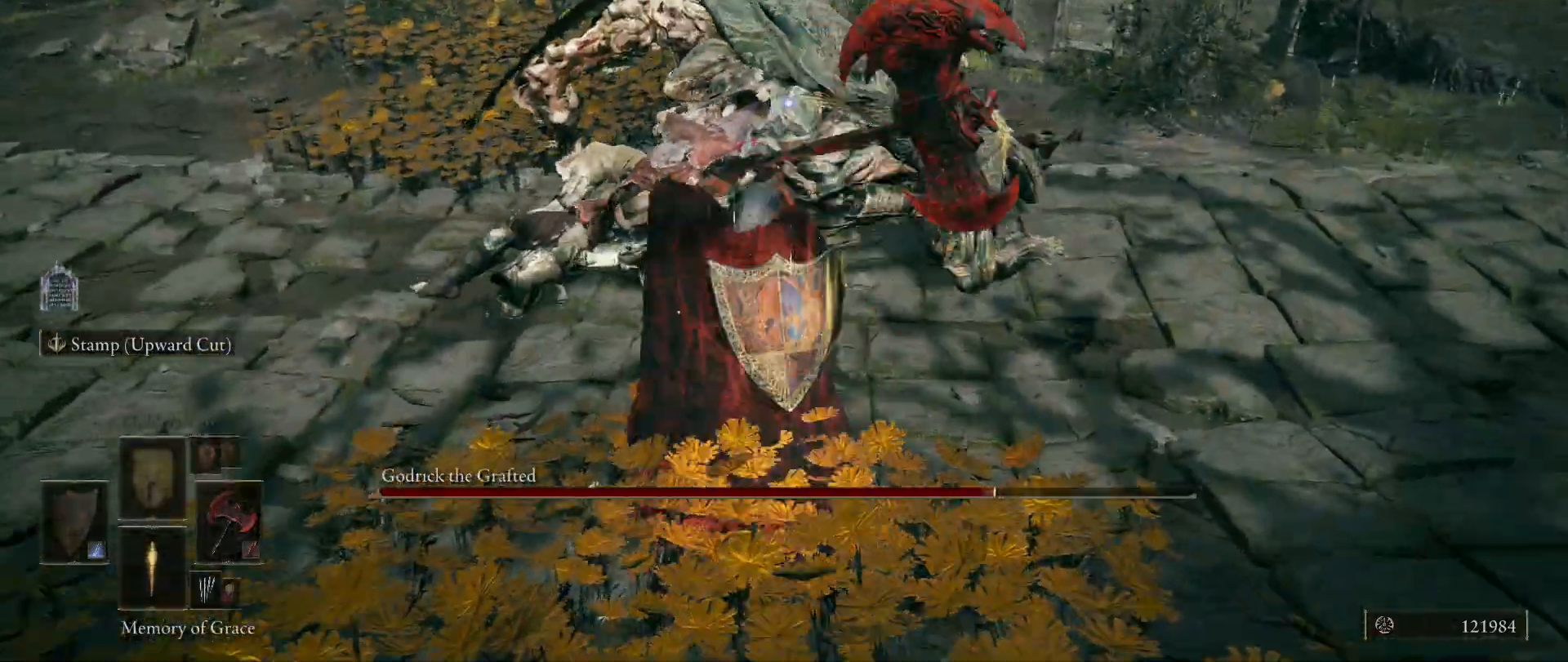
{"keys": ["shift", "w"], "mouse": ["right"], "events": [[50, "mouse_left", "down"], [233, "mouse_left", "up"]]}
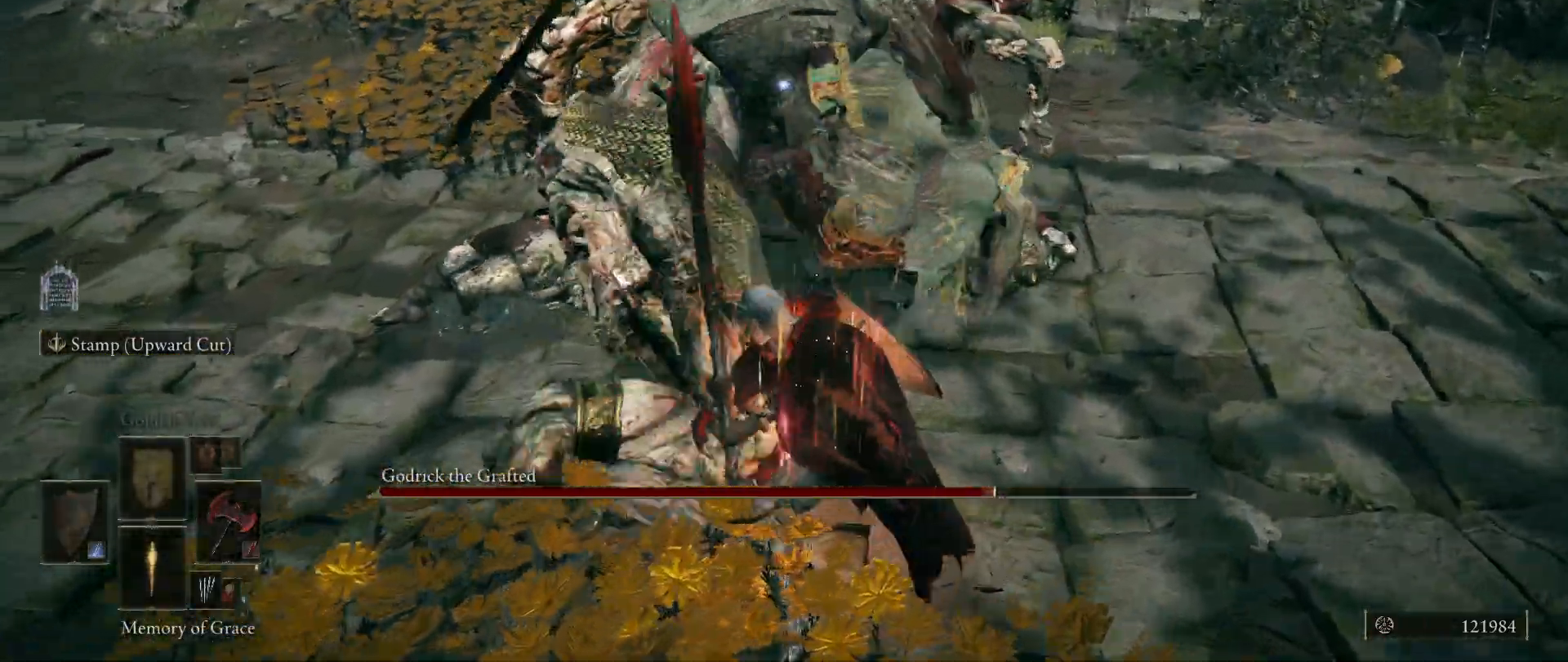
{"keys": ["shift"], "mouse": ["right"], "events": [[17, "mouse_left", "down"], [150, "mouse_left", "up"], [200, "w", "up"]]}
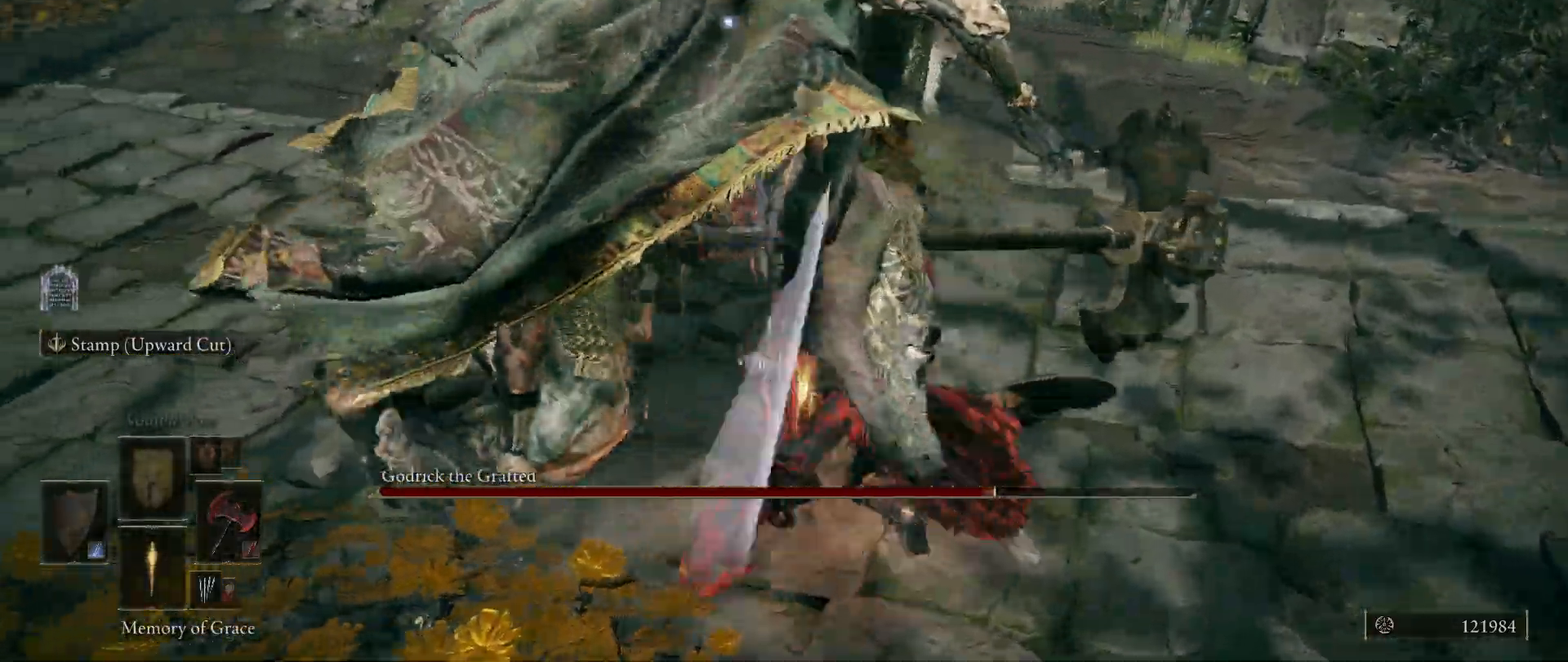
{"keys": [], "mouse": [], "events": [[133, "mouse_right", "up"], [367, "shift", "up"]]}
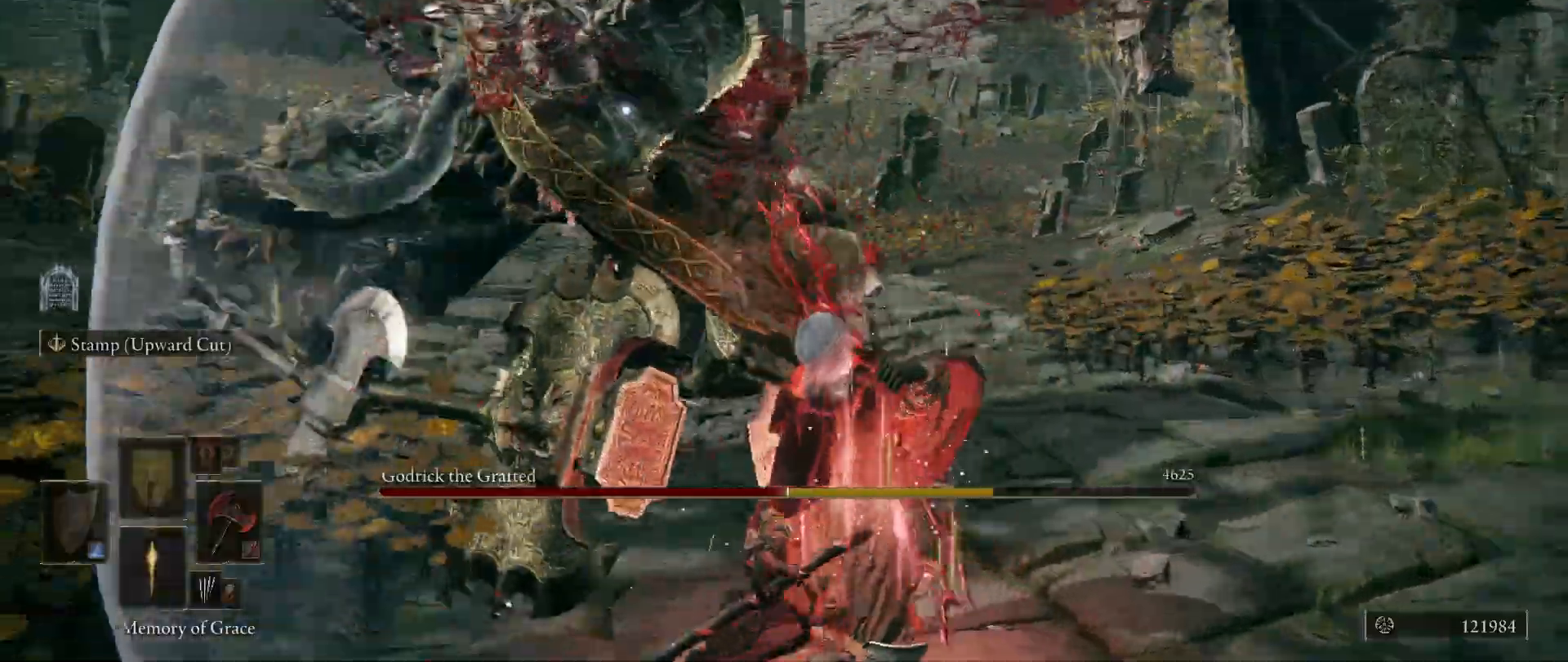
{"keys": [], "mouse": [], "events": []}
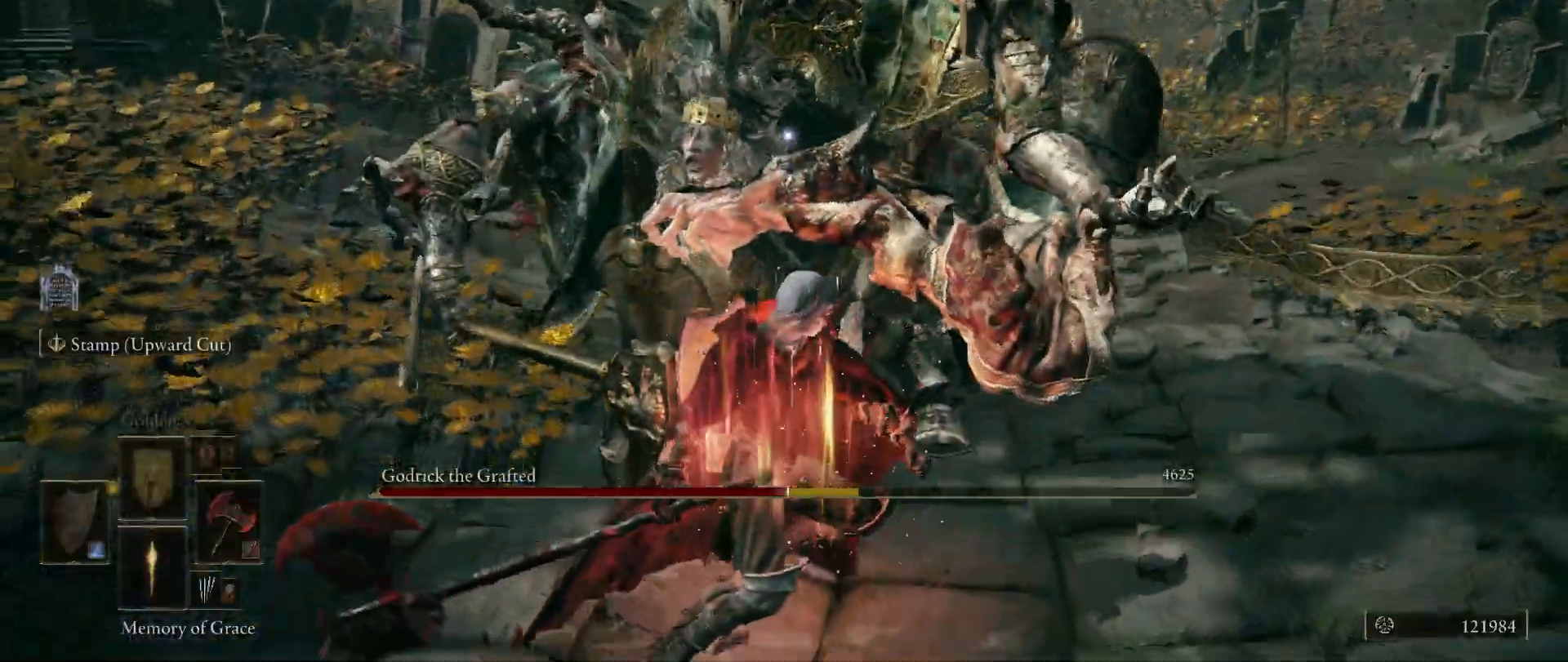
{"keys": ["s"], "mouse": [], "events": [[67, "s", "down"]]}
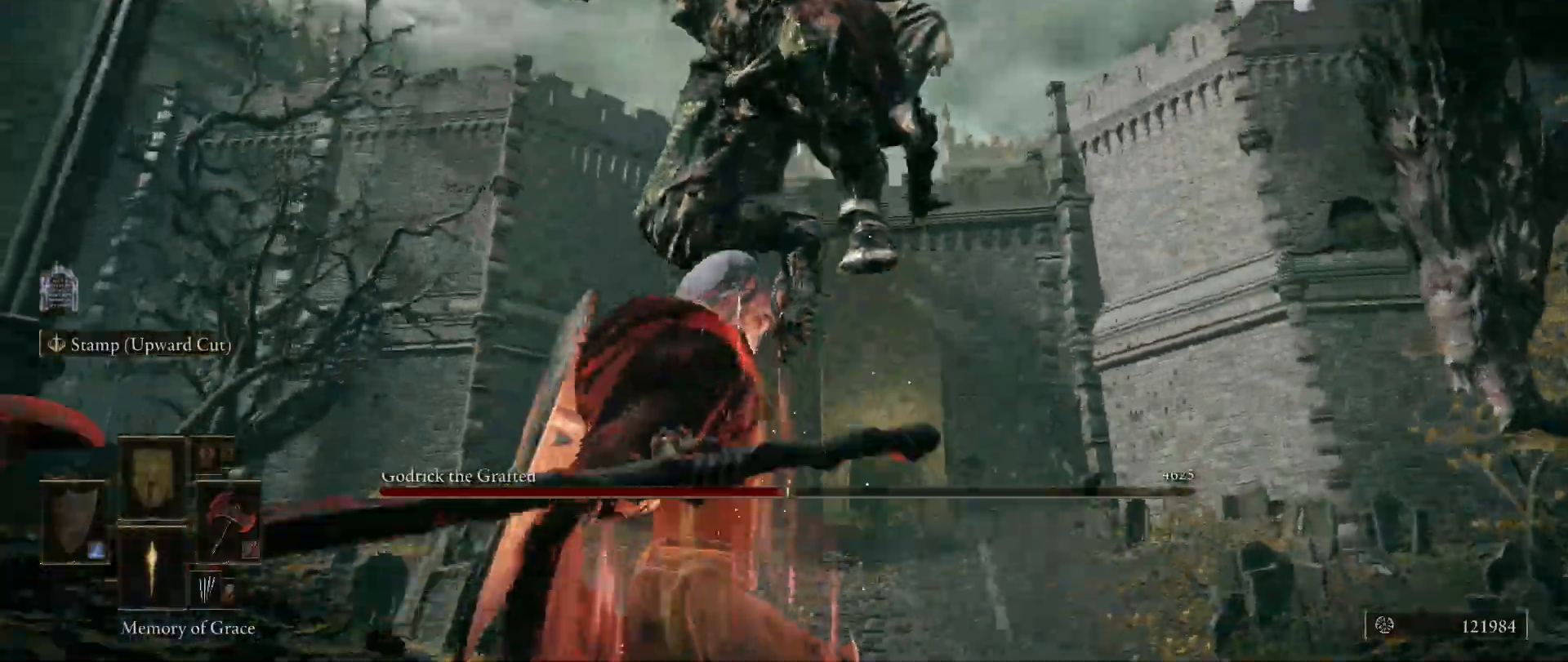
{"keys": ["w"], "mouse": [], "events": [[33, "s", "up"], [367, "w", "down"], [400, "space", "down"], [450, "space", "up"]]}
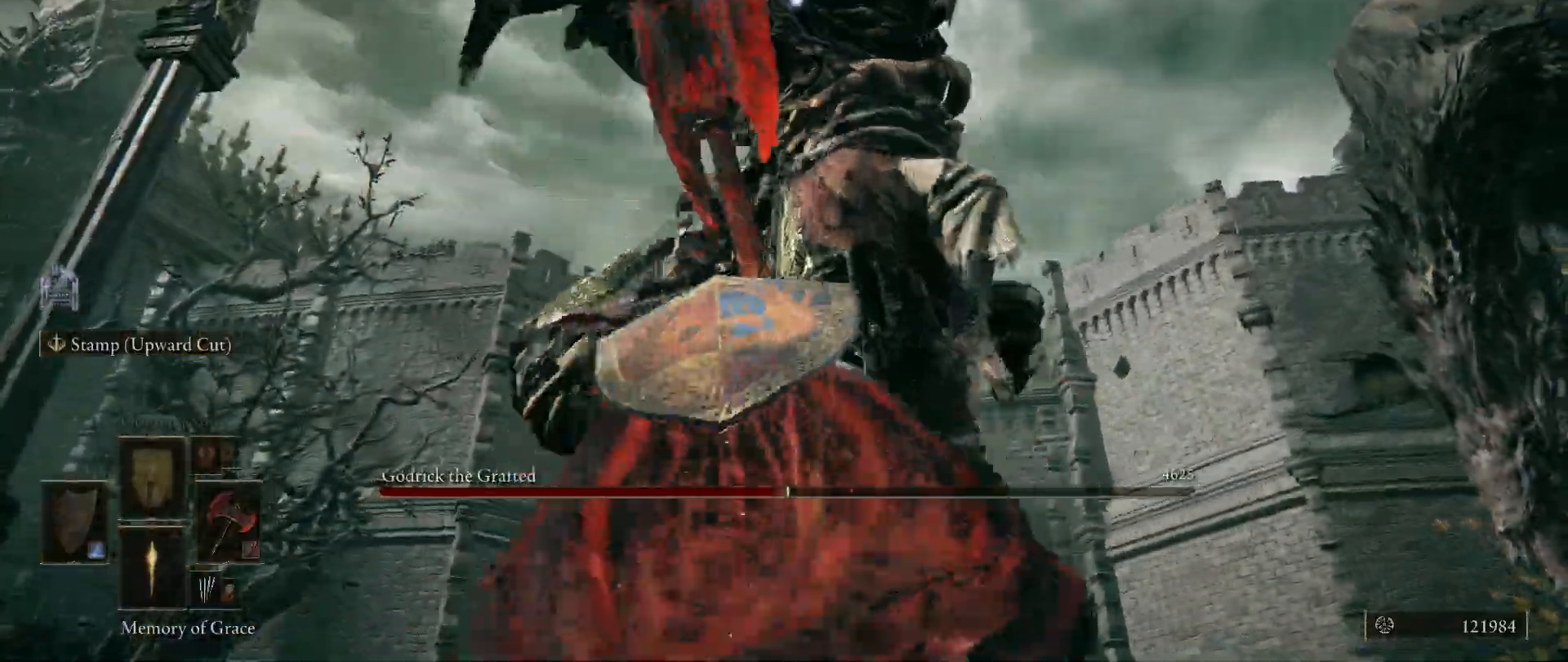
{"keys": ["w"], "mouse": [], "events": []}
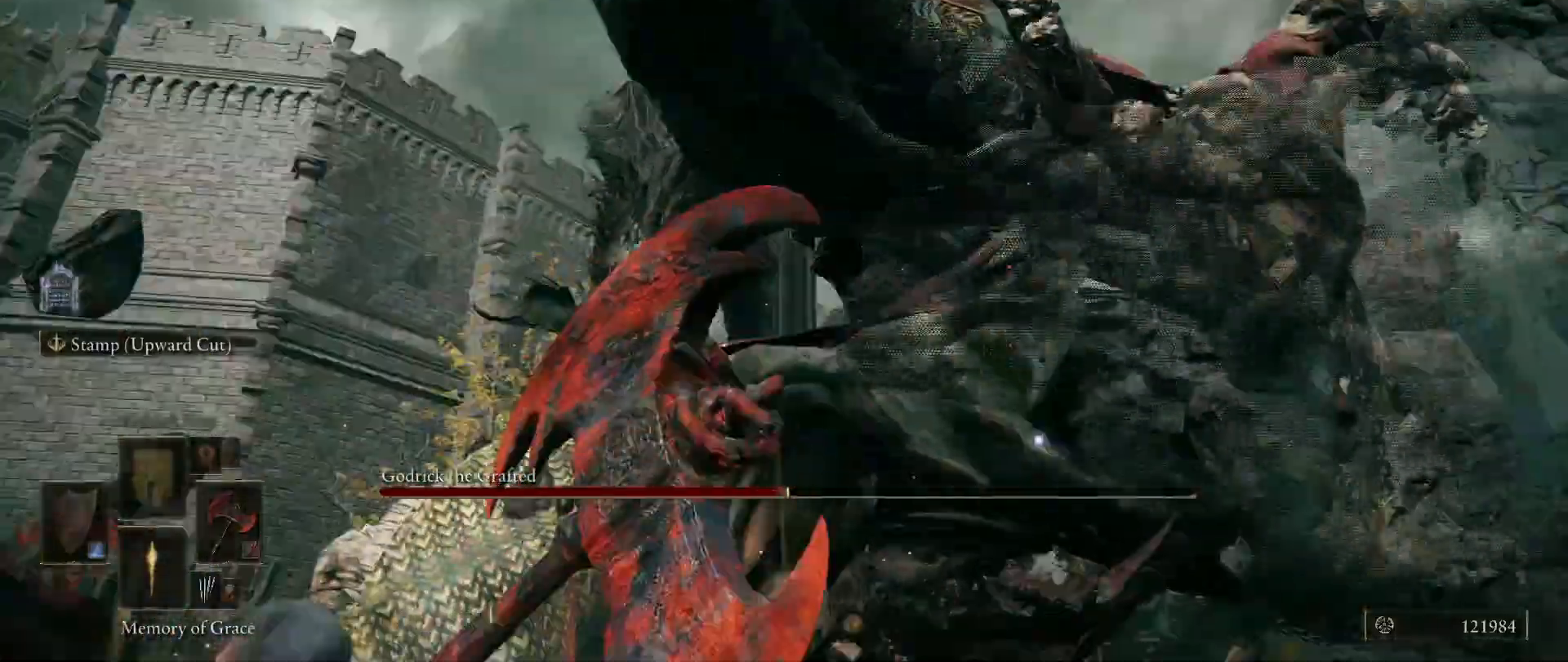
{"keys": ["shift"], "mouse": ["right"], "events": [[17, "shift", "down"], [200, "mouse_right", "down"], [483, "w", "up"]]}
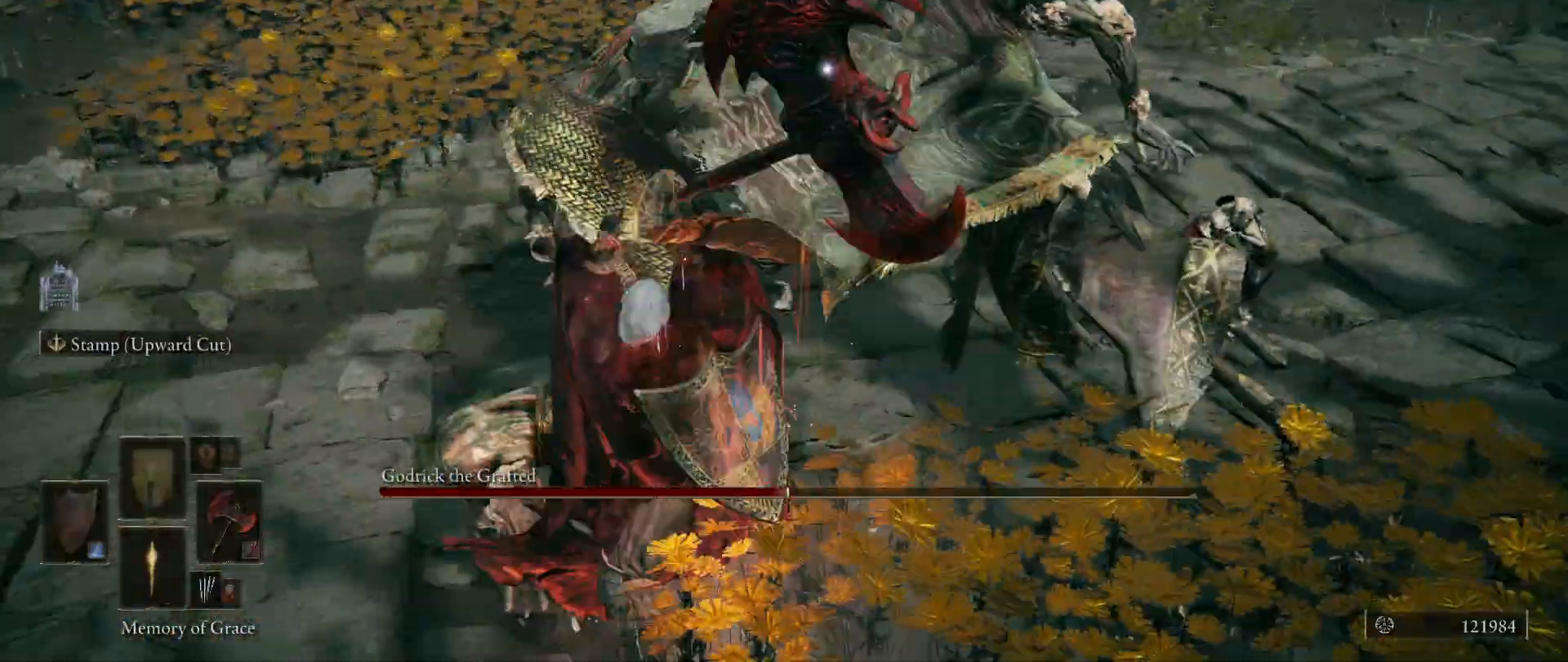
{"keys": ["shift"], "mouse": ["right"], "events": [[83, "mouse_left", "down"], [283, "mouse_left", "up"], [350, "mouse_left", "down"], [450, "mouse_left", "up"]]}
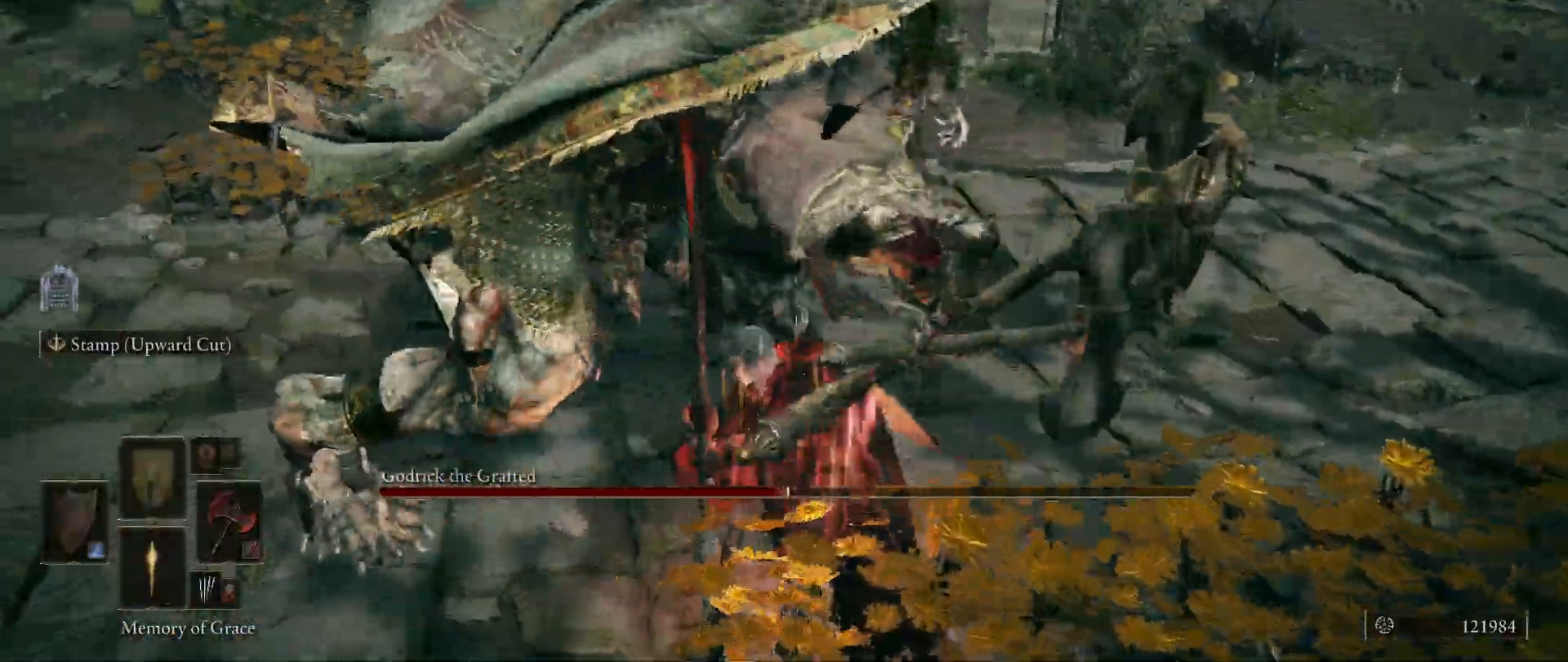
{"keys": ["shift"], "mouse": ["right"], "events": []}
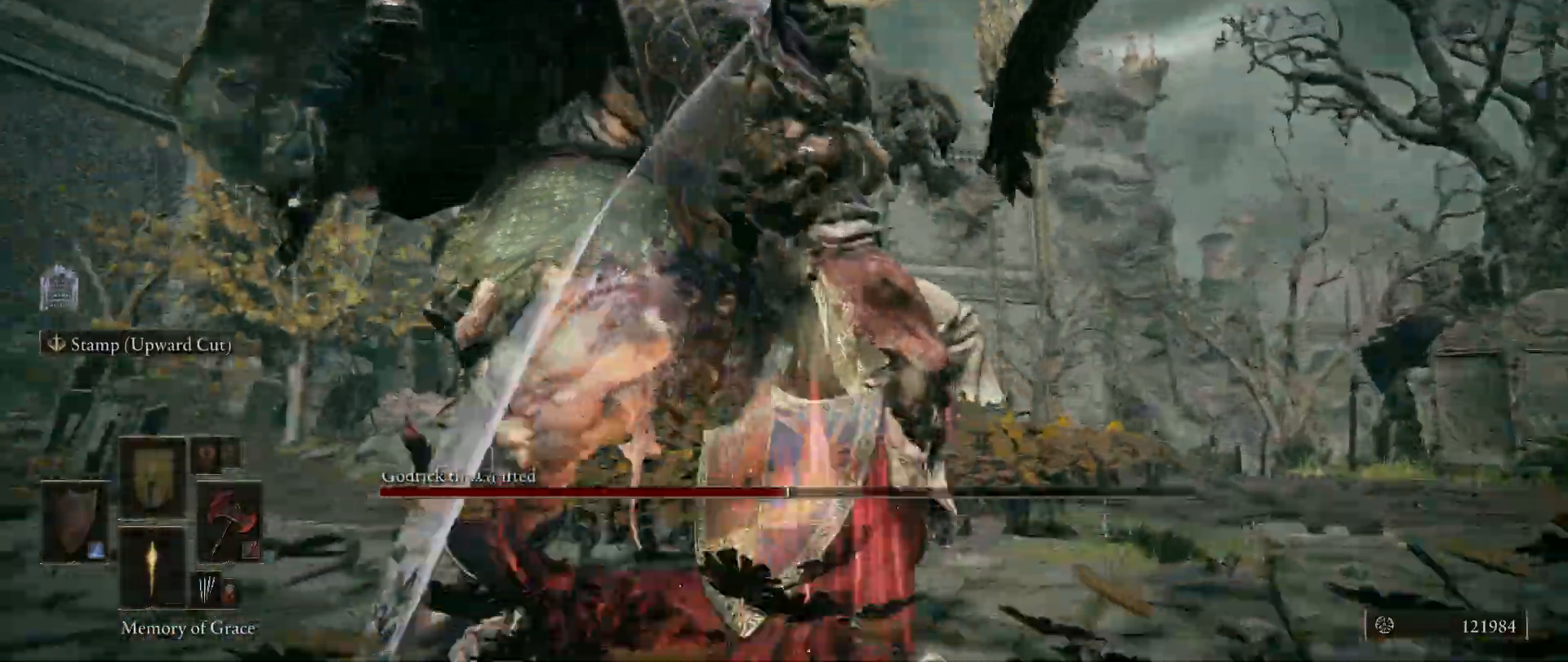
{"keys": [], "mouse": [], "events": [[117, "mouse_right", "up"], [400, "shift", "up"]]}